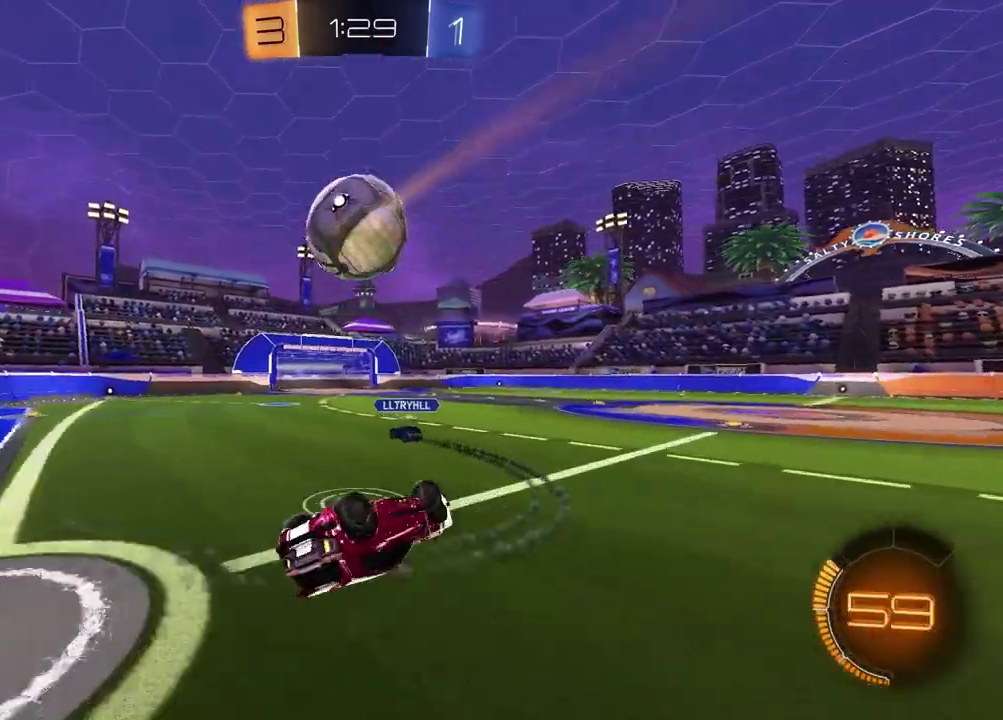
Gameplay with a controller (PlayStation layout); each line is a JSON object with the inputs held at the frame after it. "events" lists button and stick changes between this image and that frame as [ms after this image, input, new state], when the widget could be followed in between. Not read: R1.
{"buttons": ["R2"], "left_stick": "right", "right_stick": "center", "events": [[233, "left_stick", "down-left"], [283, "L1", "up"], [433, "left_stick", "right"]]}
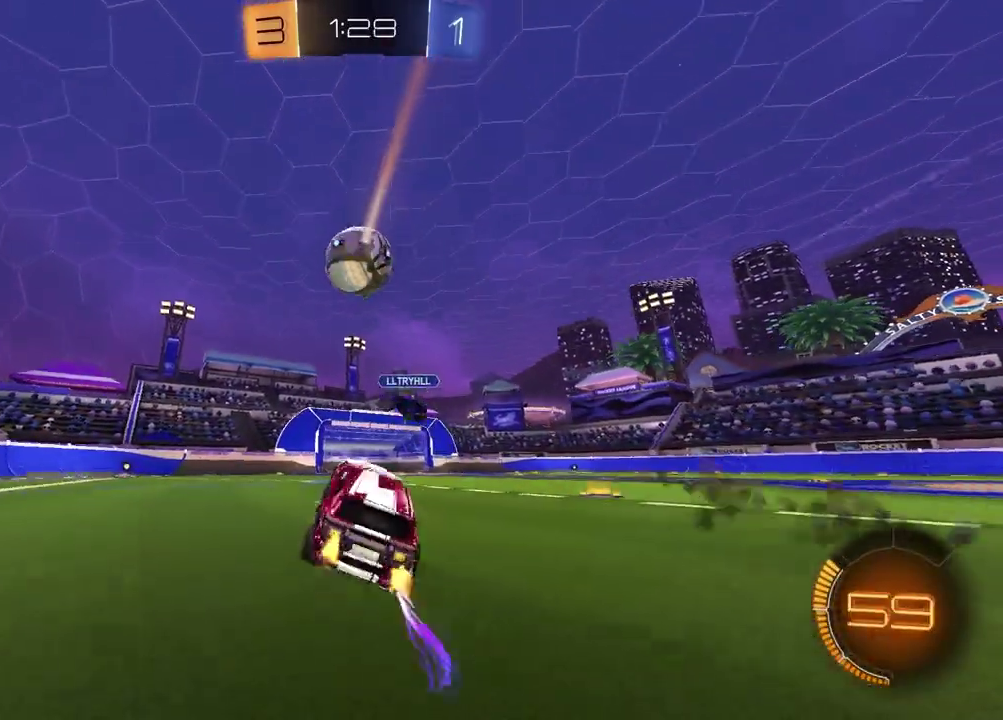
{"buttons": [], "left_stick": "left", "right_stick": "center", "events": [[33, "L2", "down"], [67, "R2", "up"], [117, "left_stick", "center"], [183, "L2", "up"], [200, "left_stick", "right"], [367, "left_stick", "center"], [450, "left_stick", "left"]]}
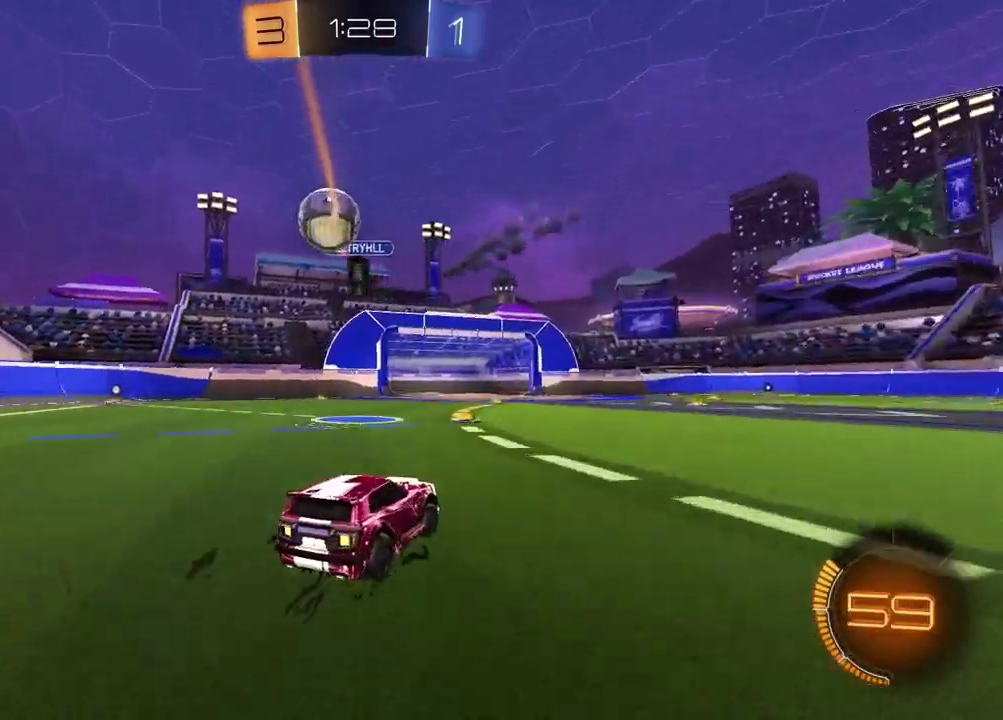
{"buttons": ["L2"], "left_stick": "left", "right_stick": "center", "events": [[100, "left_stick", "center"], [300, "left_stick", "left"], [417, "L2", "down"]]}
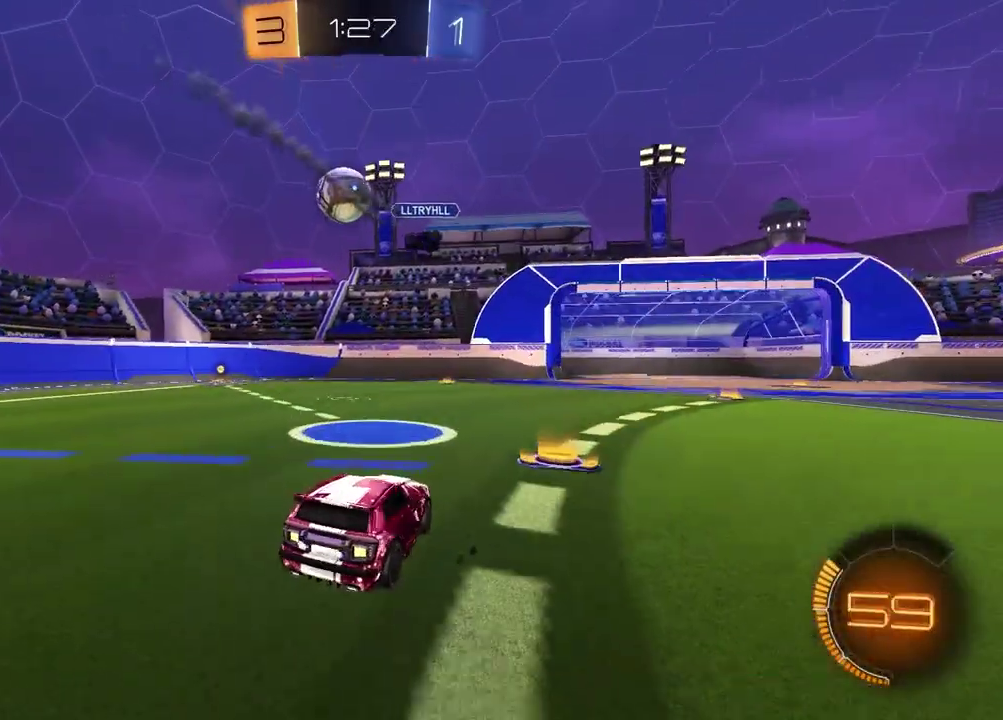
{"buttons": ["R2"], "left_stick": "center", "right_stick": "center", "events": [[50, "L2", "up"], [67, "R2", "down"], [383, "left_stick", "center"]]}
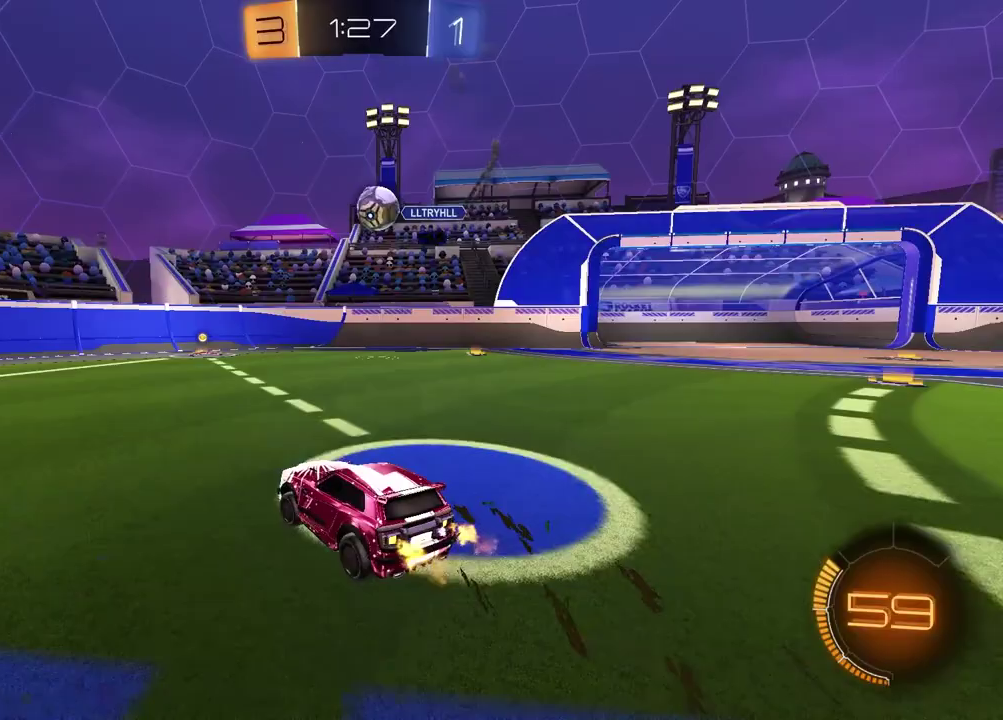
{"buttons": ["R2"], "left_stick": "center", "right_stick": "center", "events": [[50, "left_stick", "up-right"], [333, "left_stick", "center"]]}
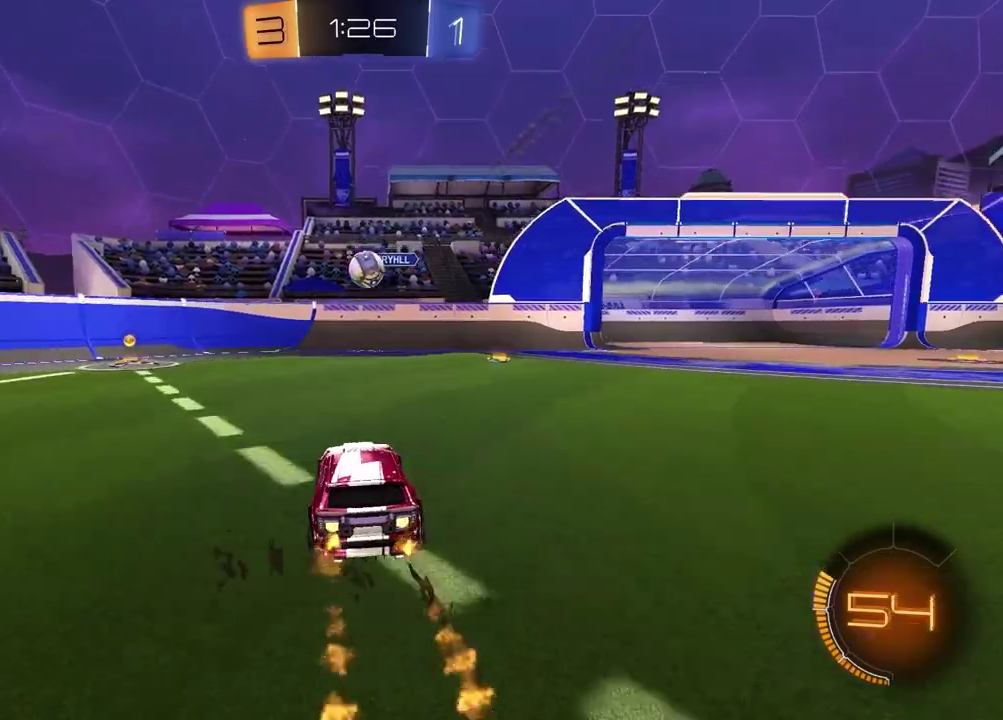
{"buttons": ["R2"], "left_stick": "left", "right_stick": "center", "events": [[133, "left_stick", "left"], [433, "left_stick", "center"], [483, "left_stick", "left"]]}
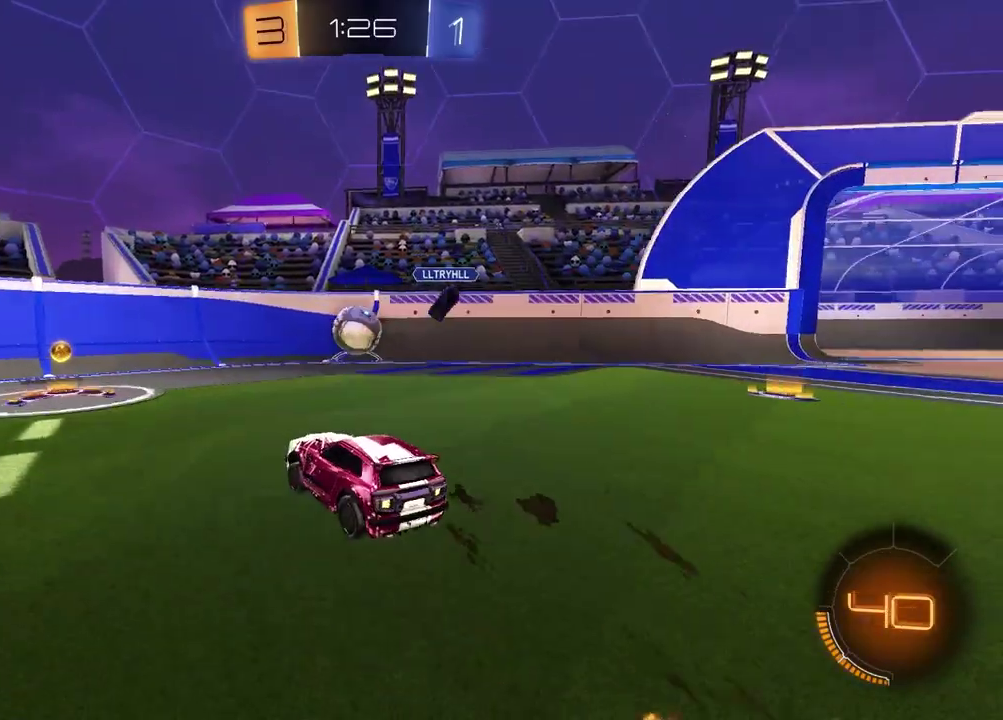
{"buttons": ["R2"], "left_stick": "left", "right_stick": "center", "events": [[33, "R2", "up"], [100, "L2", "down"], [217, "left_stick", "right"], [317, "L2", "up"], [350, "left_stick", "left"], [367, "R2", "down"]]}
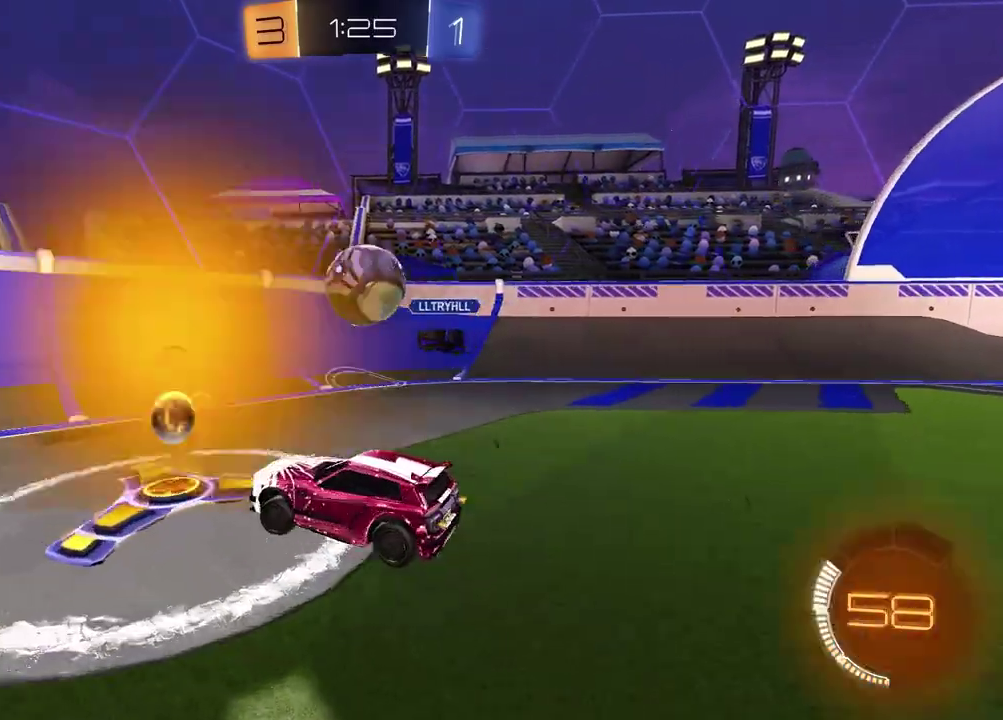
{"buttons": ["L2"], "left_stick": "center", "right_stick": "center", "events": [[483, "L2", "down"], [483, "R2", "up"], [483, "left_stick", "center"]]}
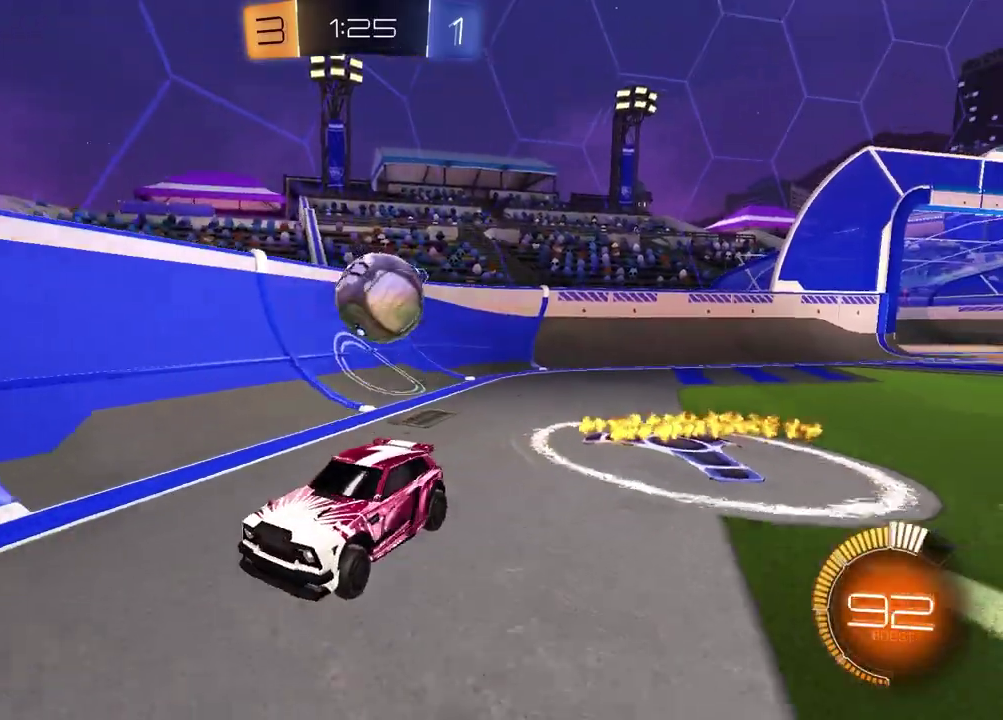
{"buttons": ["R2"], "left_stick": "down-left", "right_stick": "center", "events": [[33, "left_stick", "right"], [183, "L2", "up"], [233, "left_stick", "center"], [250, "R2", "down"], [283, "left_stick", "right"], [400, "left_stick", "down-right"], [450, "left_stick", "down-left"]]}
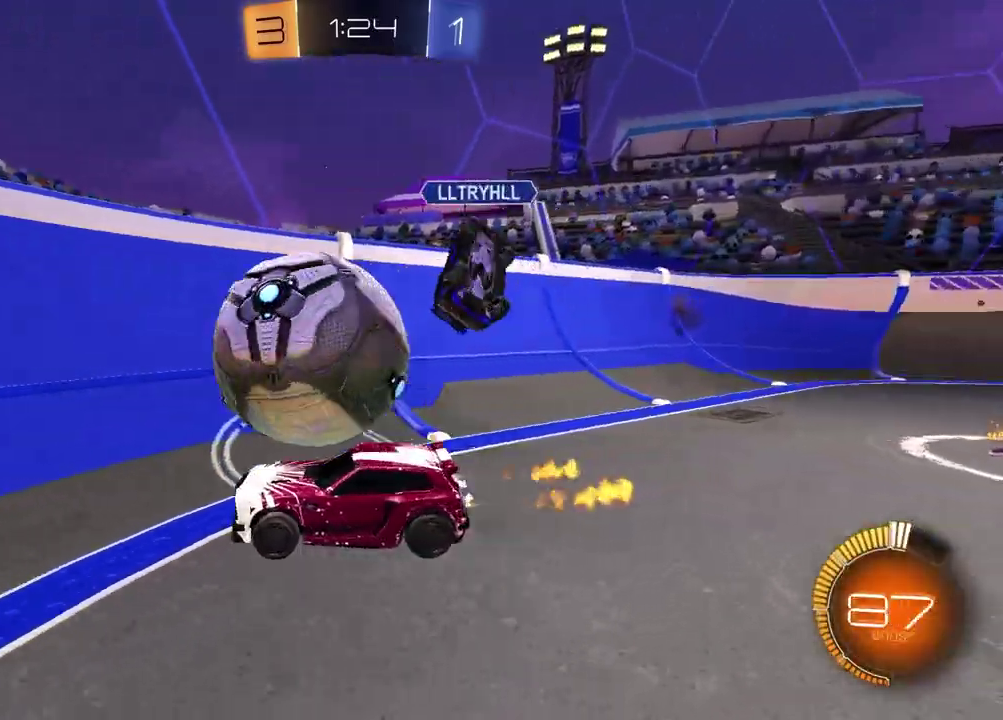
{"buttons": ["R2"], "left_stick": "right", "right_stick": "center", "events": [[133, "left_stick", "left"], [283, "left_stick", "center"], [367, "left_stick", "right"]]}
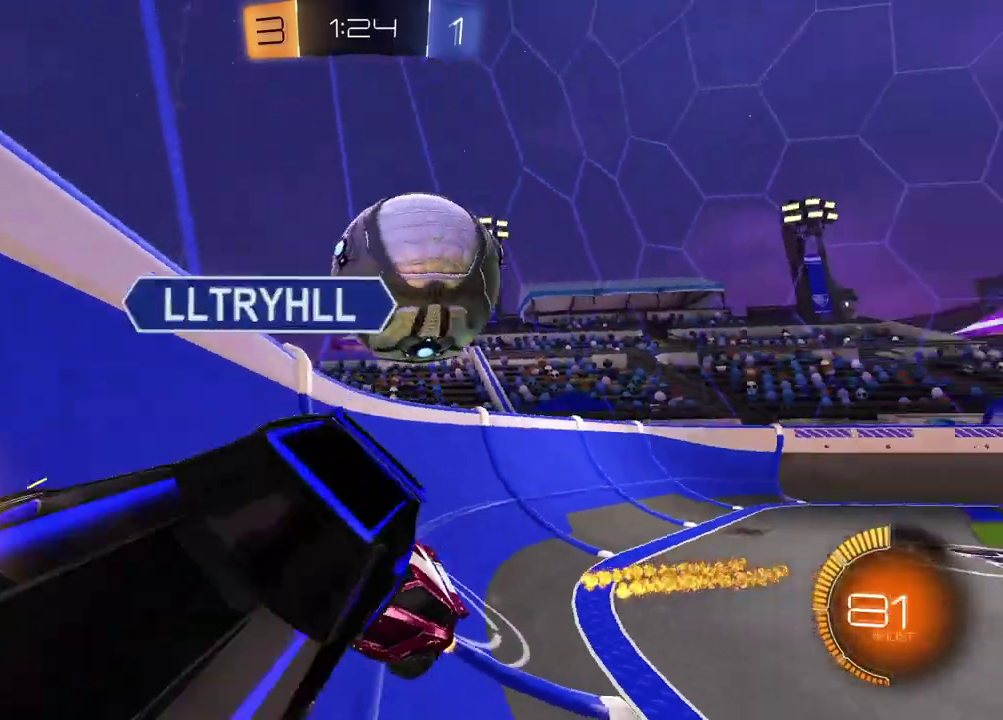
{"buttons": ["L2"], "left_stick": "right", "right_stick": "center", "events": [[317, "R2", "up"], [333, "L2", "down"]]}
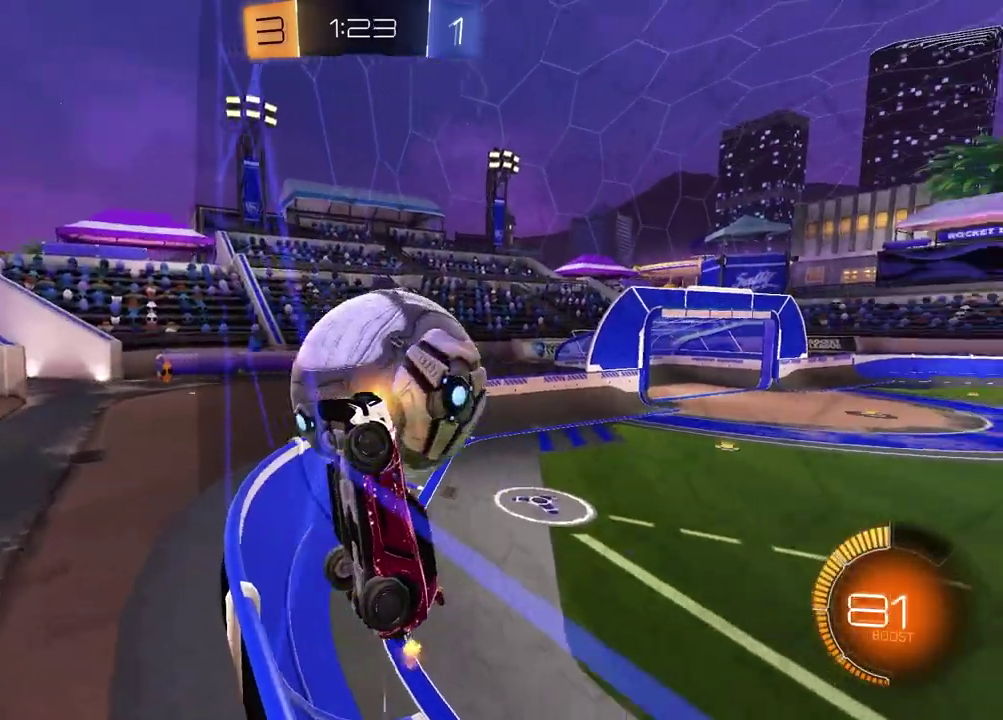
{"buttons": [], "left_stick": "down-right", "right_stick": "center", "events": [[17, "R2", "down"], [83, "L2", "up"], [300, "left_stick", "down-right"], [333, "CROSS", "down"], [450, "CROSS", "up"], [483, "R2", "up"]]}
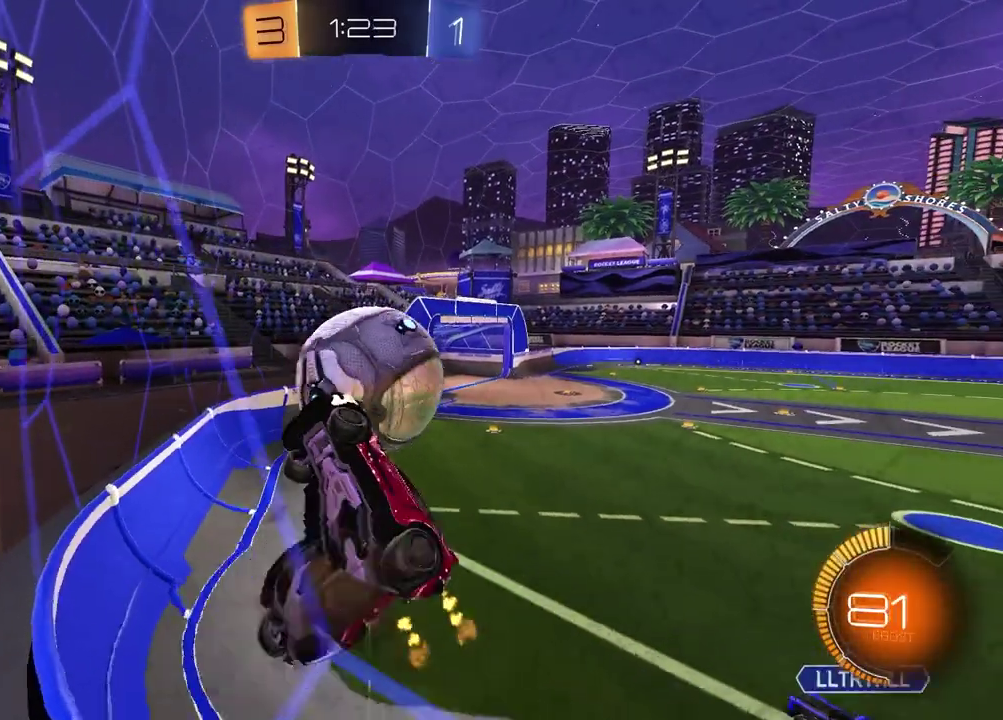
{"buttons": ["R2"], "left_stick": "up", "right_stick": "center", "events": [[83, "R2", "down"], [100, "left_stick", "down"], [150, "SQUARE", "down"], [200, "left_stick", "center"], [283, "left_stick", "left"], [350, "left_stick", "up-left"], [383, "SQUARE", "up"], [450, "left_stick", "up"]]}
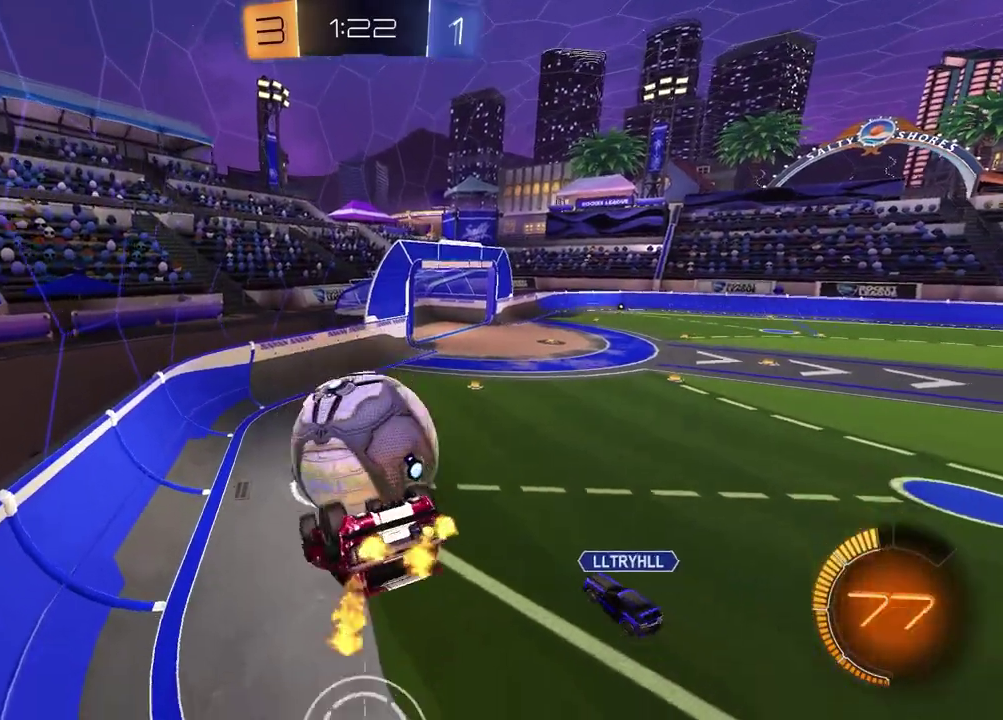
{"buttons": [], "left_stick": "down-left", "right_stick": "center", "events": [[83, "left_stick", "up-right"], [117, "CROSS", "down"], [250, "CROSS", "up"], [283, "R2", "up"], [317, "left_stick", "down-left"]]}
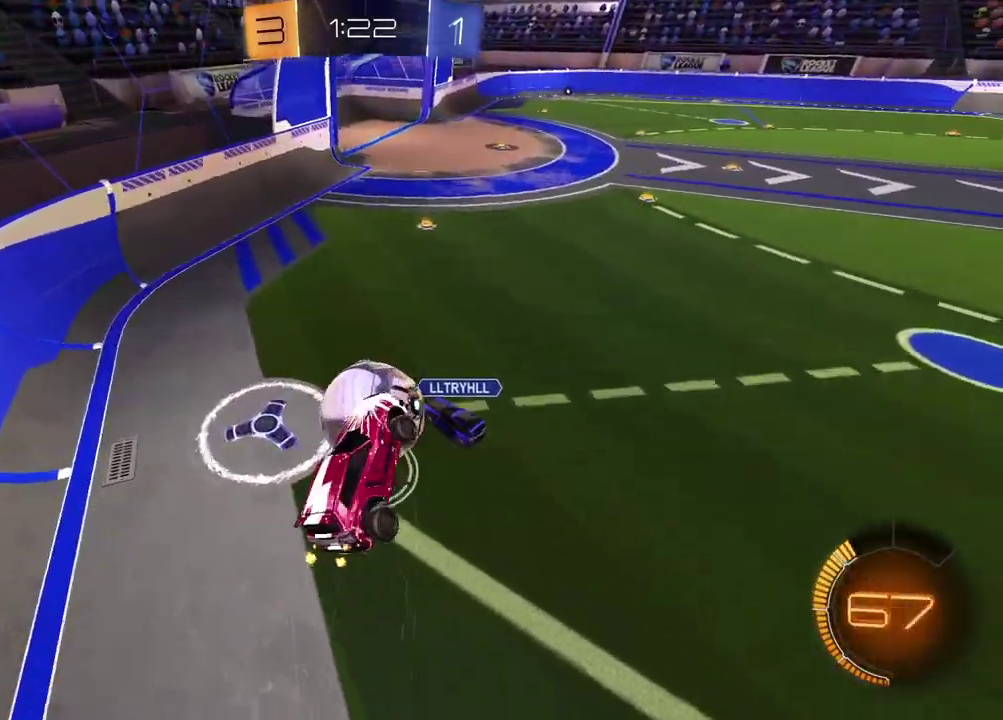
{"buttons": ["L1"], "left_stick": "down-left", "right_stick": "center", "events": [[33, "R2", "down"], [133, "left_stick", "down-right"], [233, "R2", "up"], [300, "left_stick", "center"], [383, "left_stick", "down-left"], [400, "L1", "down"]]}
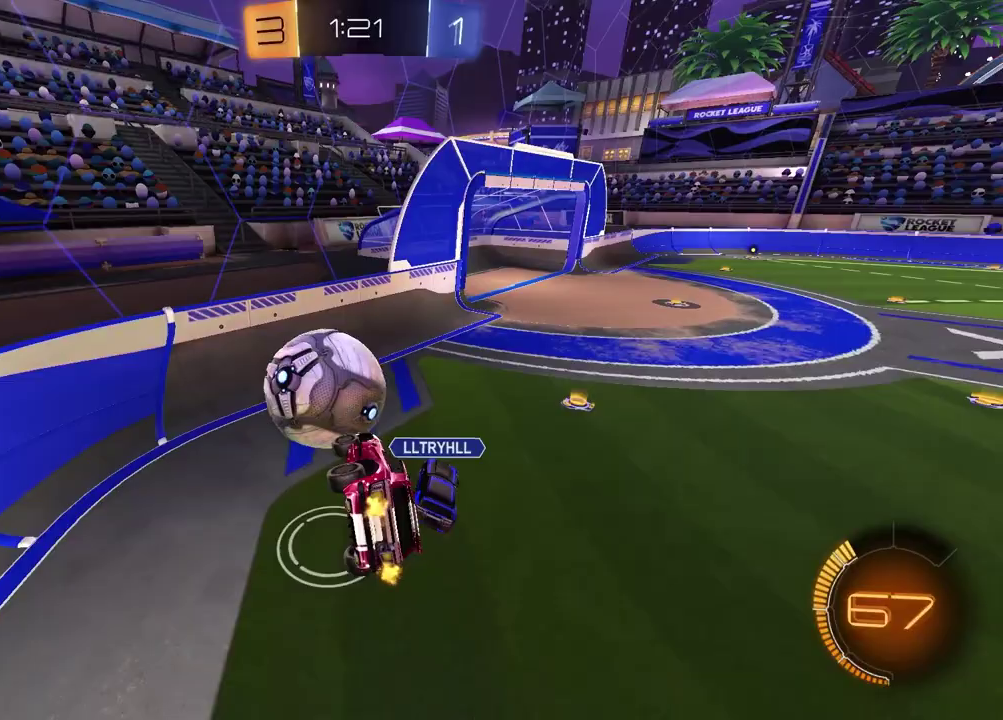
{"buttons": [], "left_stick": "center", "right_stick": "center", "events": [[117, "left_stick", "down"], [183, "left_stick", "right"], [317, "left_stick", "down-right"], [383, "left_stick", "center"], [450, "L1", "up"]]}
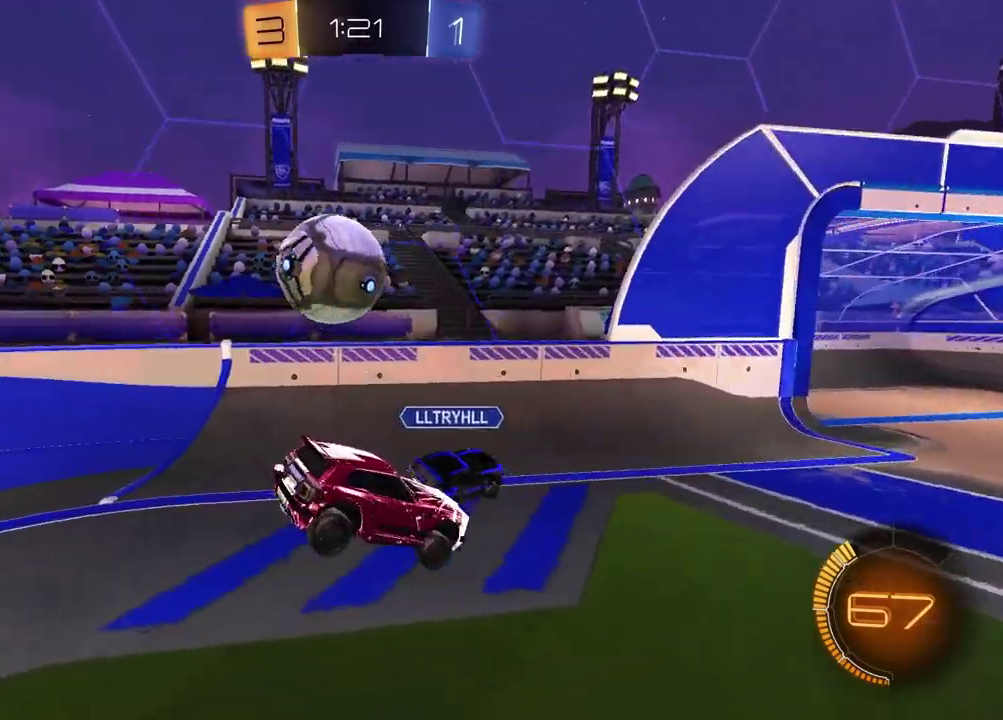
{"buttons": ["R2"], "left_stick": "right", "right_stick": "center", "events": [[17, "left_stick", "right"], [167, "R2", "down"], [167, "left_stick", "center"], [367, "left_stick", "right"]]}
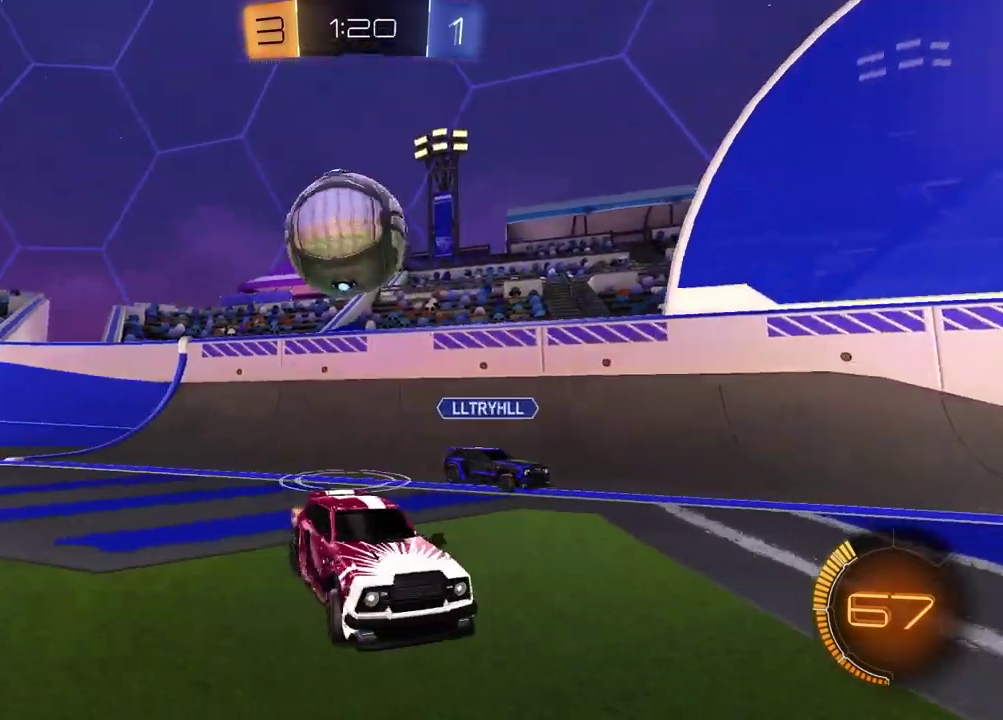
{"buttons": ["R2"], "left_stick": "right", "right_stick": "center", "events": [[117, "left_stick", "center"], [150, "L2", "down"], [150, "R2", "up"], [217, "left_stick", "left"], [300, "left_stick", "center"], [317, "L2", "up"], [400, "R2", "down"], [483, "left_stick", "right"]]}
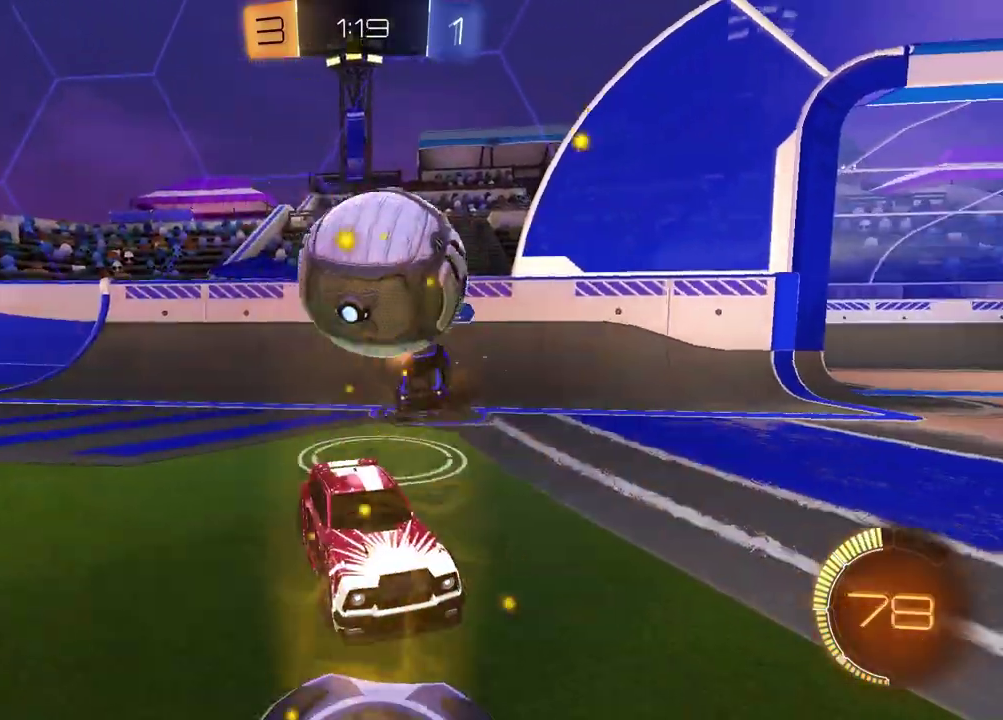
{"buttons": ["R2"], "left_stick": "center", "right_stick": "center", "events": [[167, "left_stick", "up-right"], [217, "left_stick", "center"], [367, "TRIANGLE", "down"], [467, "TRIANGLE", "up"]]}
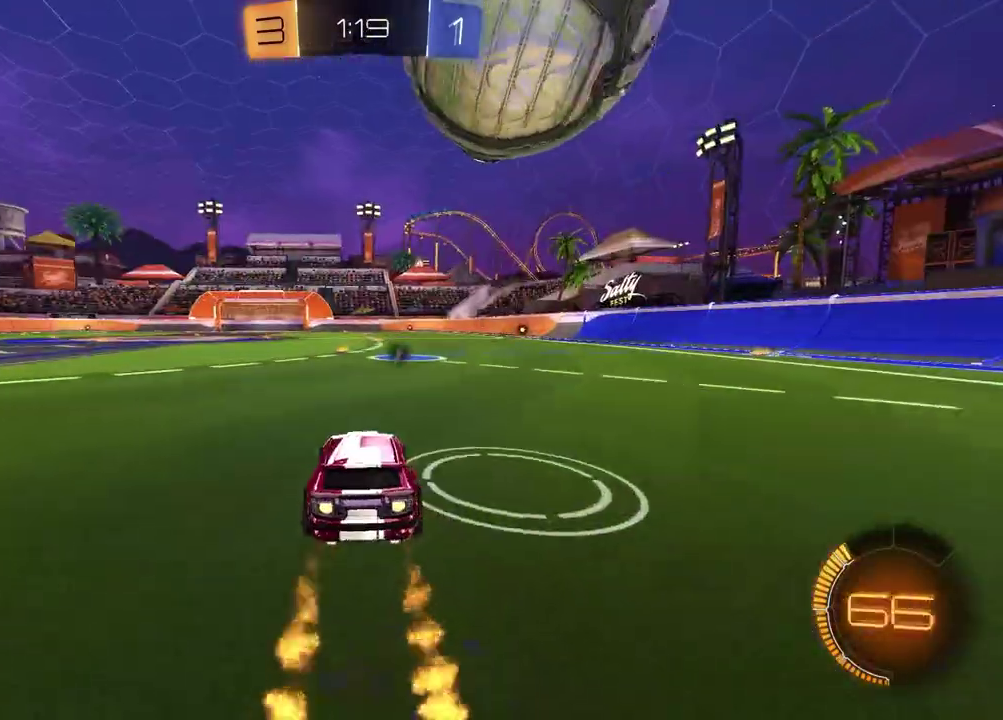
{"buttons": ["R2"], "left_stick": "center", "right_stick": "center", "events": [[33, "left_stick", "up-right"], [100, "left_stick", "center"]]}
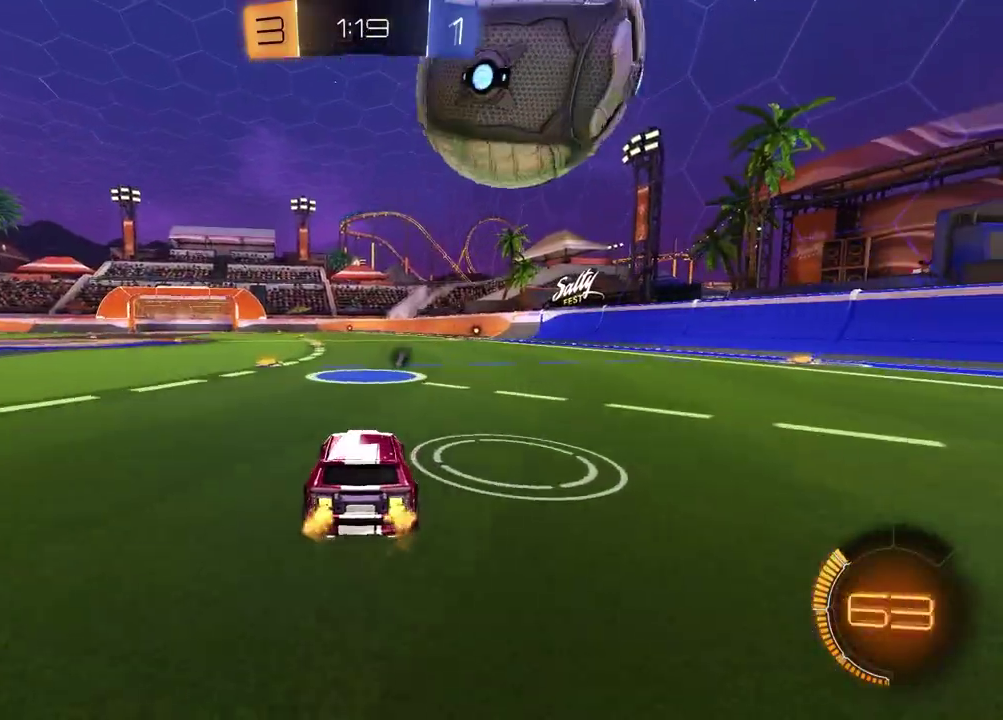
{"buttons": ["CROSS", "R2"], "left_stick": "down", "right_stick": "center", "events": [[250, "CROSS", "down"], [317, "left_stick", "up-right"], [350, "CROSS", "up"], [400, "CROSS", "down"], [483, "left_stick", "down"]]}
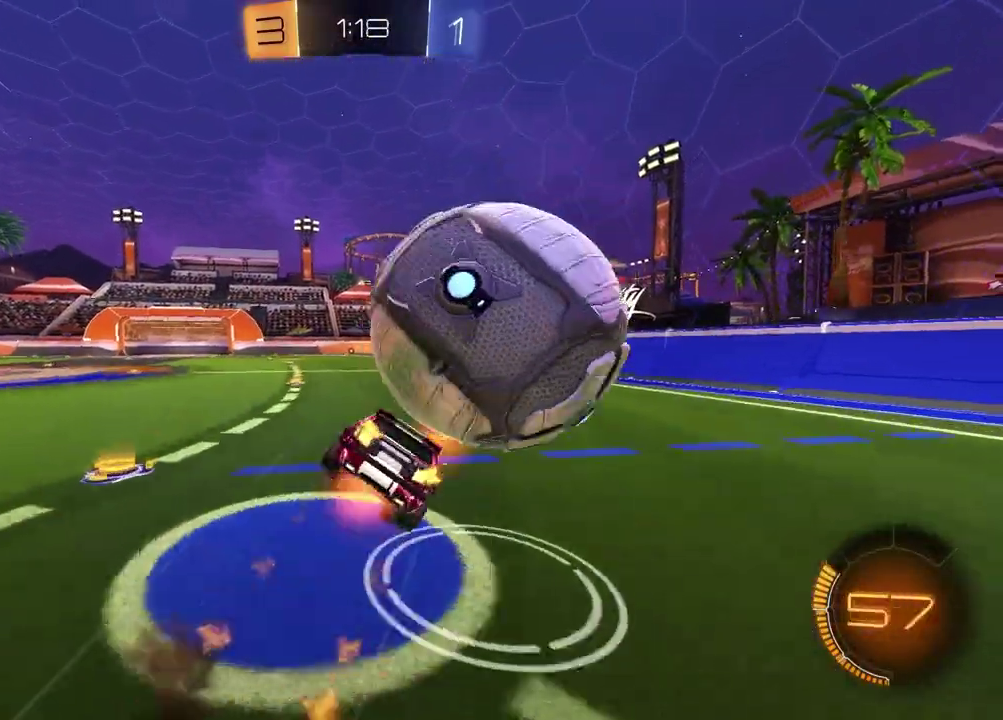
{"buttons": ["SQUARE", "R2"], "left_stick": "down-right", "right_stick": "center", "events": [[17, "CROSS", "up"], [83, "TRIANGLE", "down"], [167, "TRIANGLE", "up"], [183, "SQUARE", "down"], [317, "left_stick", "down-right"]]}
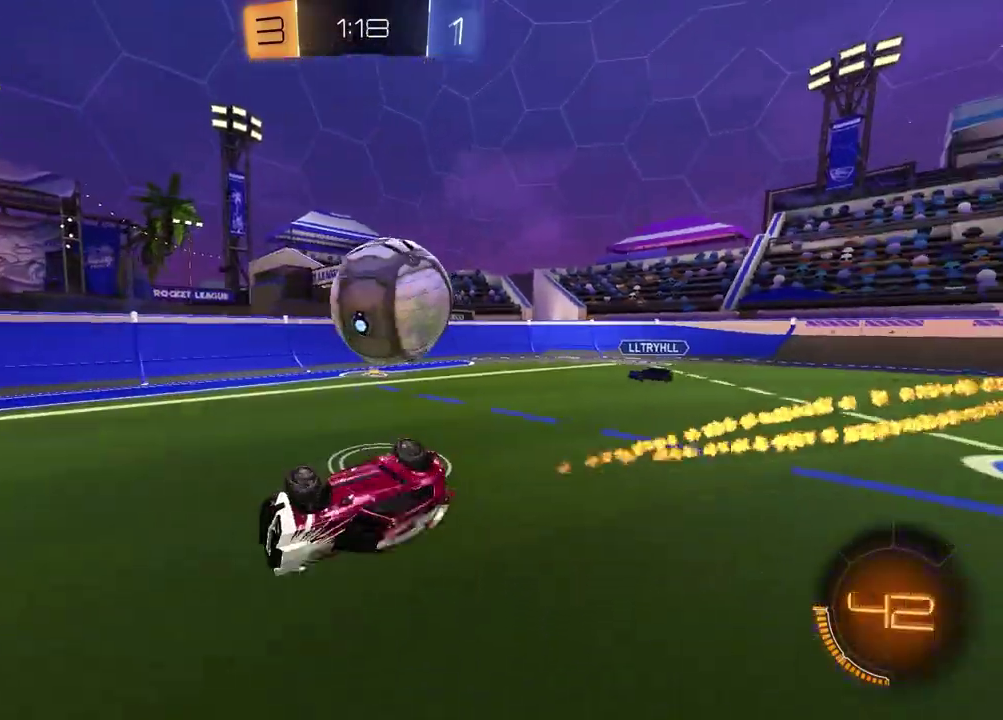
{"buttons": ["L1"], "left_stick": "right", "right_stick": "center", "events": [[50, "R2", "up"], [133, "SQUARE", "up"], [150, "left_stick", "center"], [383, "left_stick", "down-right"], [450, "L1", "down"], [450, "left_stick", "right"]]}
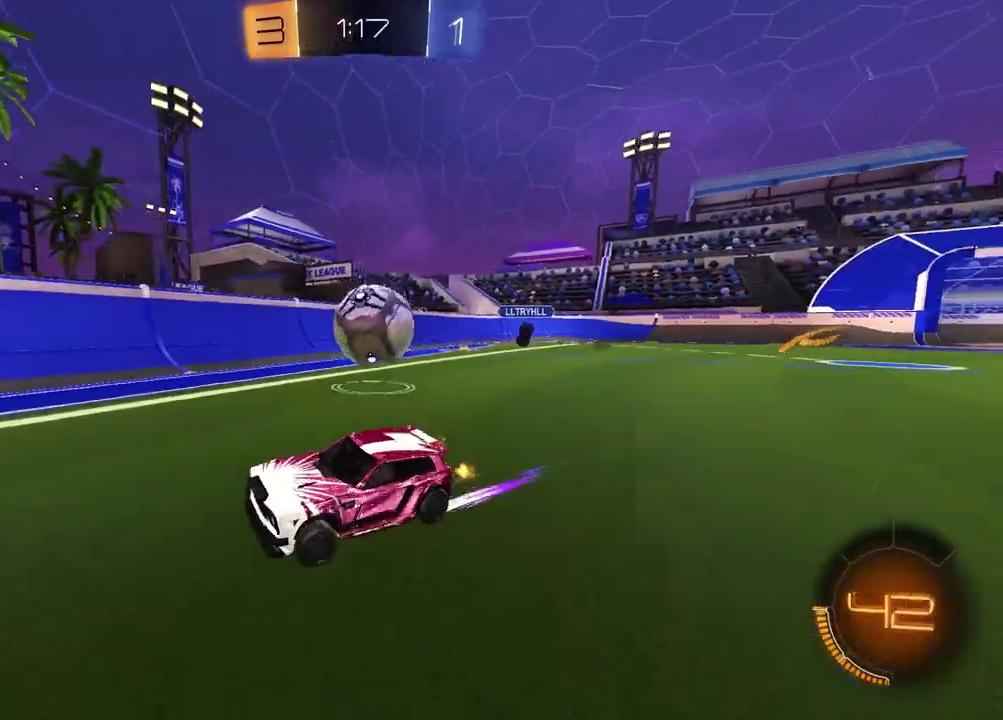
{"buttons": ["R2"], "left_stick": "right", "right_stick": "center", "events": [[117, "R2", "down"], [183, "L1", "up"]]}